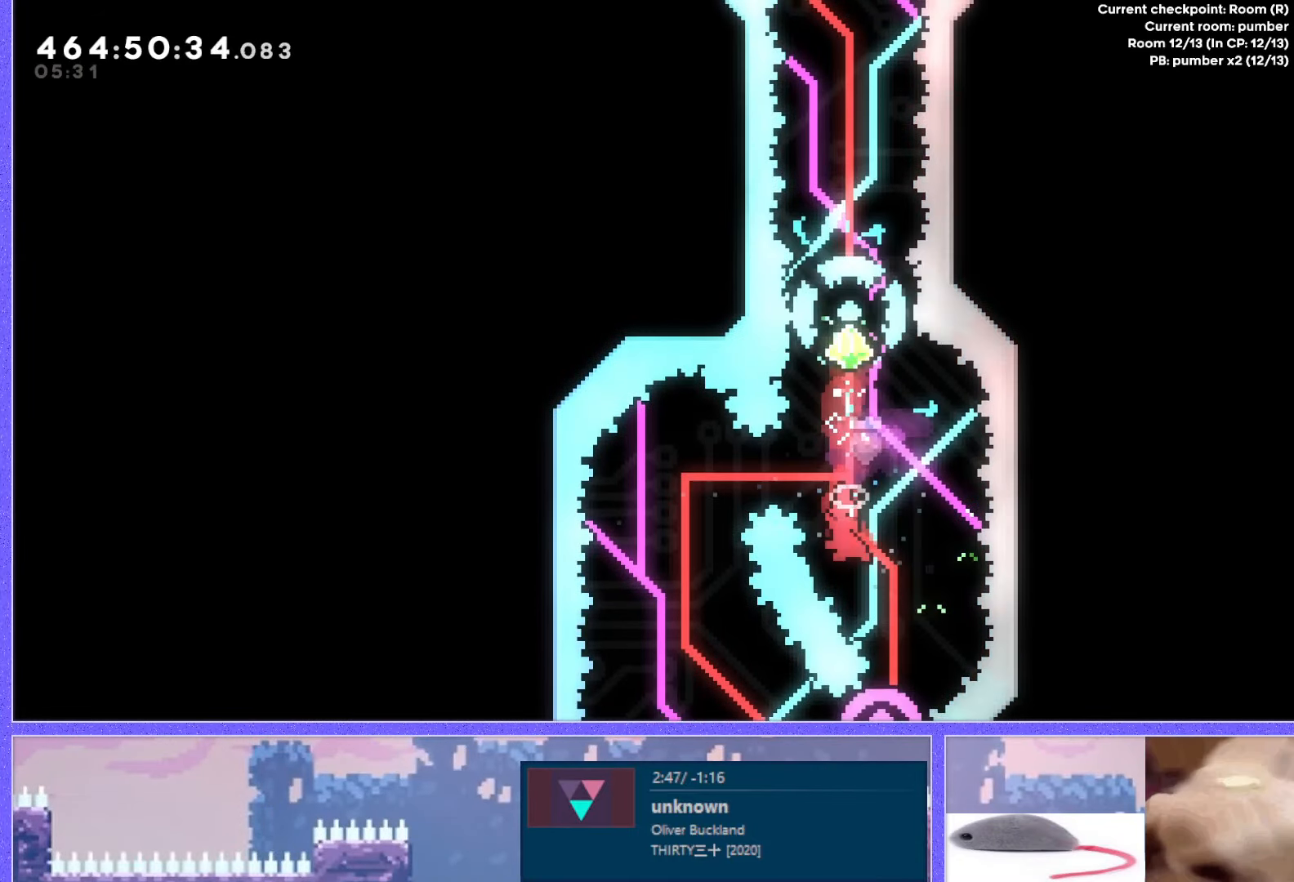
Gameplay with keyboard; each line is a JSON object with the keys held at the frame after it. "events" lists presses ("down") and releases ("up") of "dash", "demo", "down", "grab", "j2", "j3", "j4", "jump", "jump2", "left", "p2", "pause", "retry", "right", "up" and "use" between this image and that frame as [ms after this image, input, new state], when the widget could be followed in between. No other keys are recorded. Mouse input is not recorded. Key names are as the overlay labels them; some are game actions (e.g. jump) rather than physical keys. Not read: other_keys.
{"keys": [], "events": [[116, "dash", "up"], [233, "dash", "down"], [367, "dash", "up"], [450, "up", "up"]]}
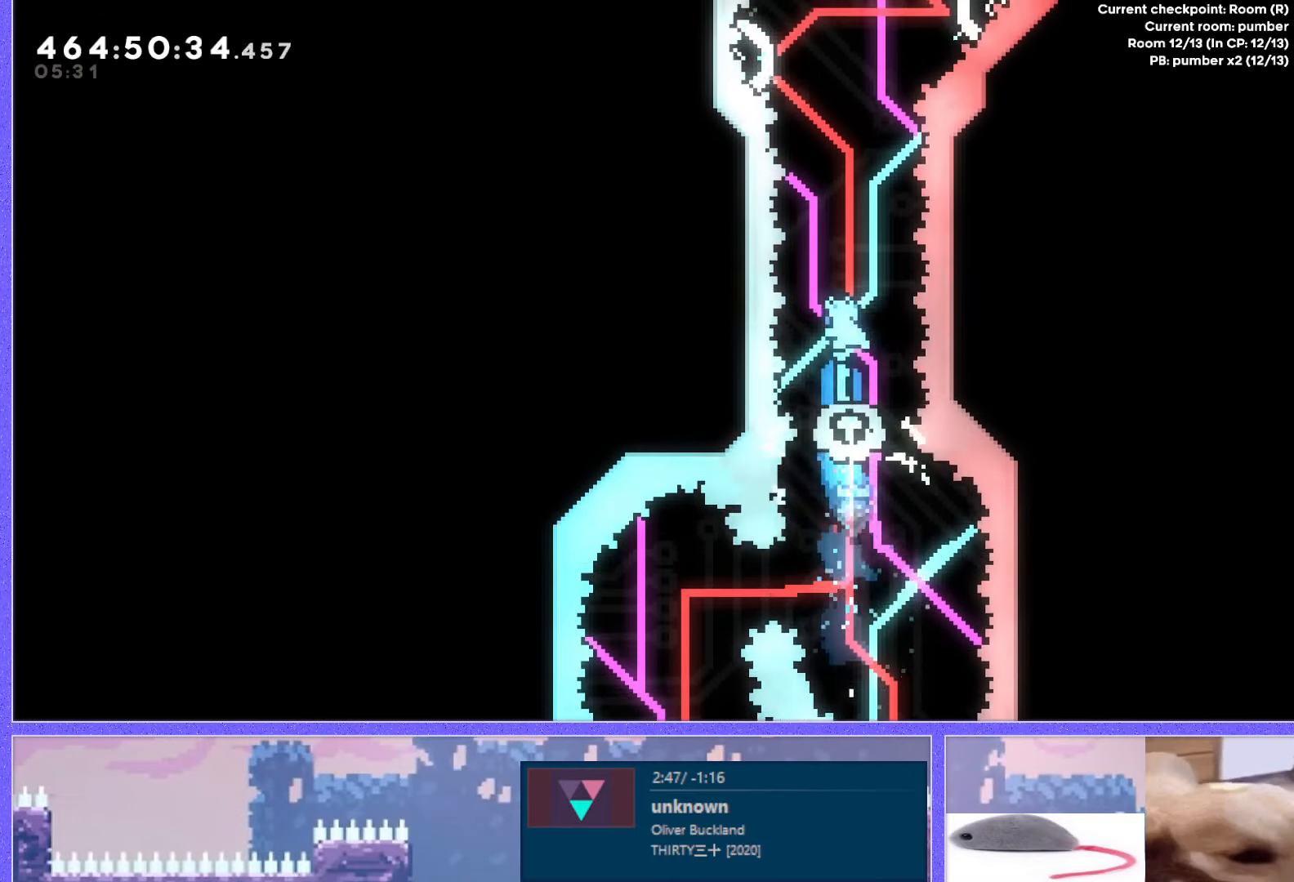
{"keys": [], "events": [[84, "right", "down"], [134, "right", "up"]]}
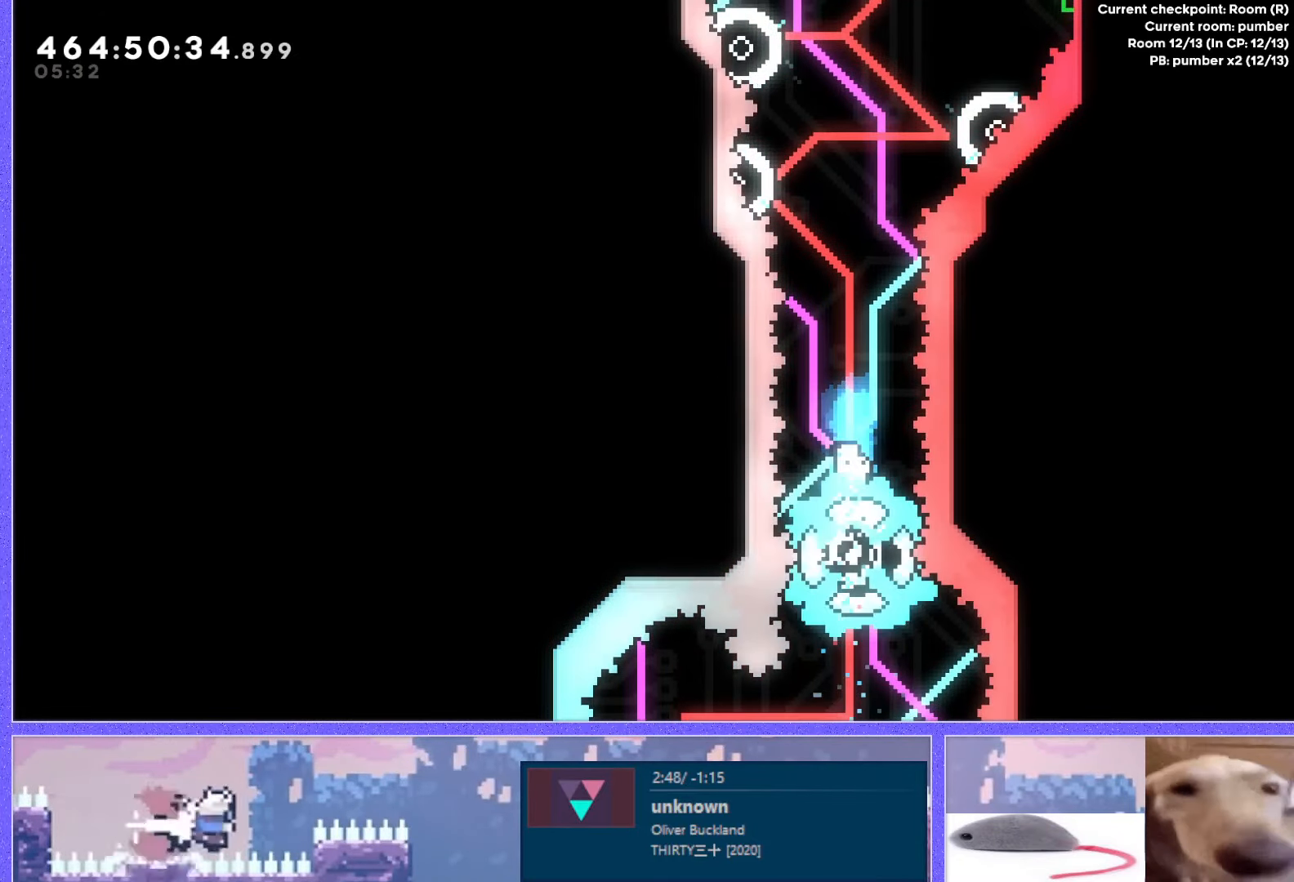
{"keys": ["dash", "left", "up"], "events": [[283, "right", "down"], [350, "right", "up"], [433, "dash", "down"], [433, "left", "down"], [433, "up", "down"]]}
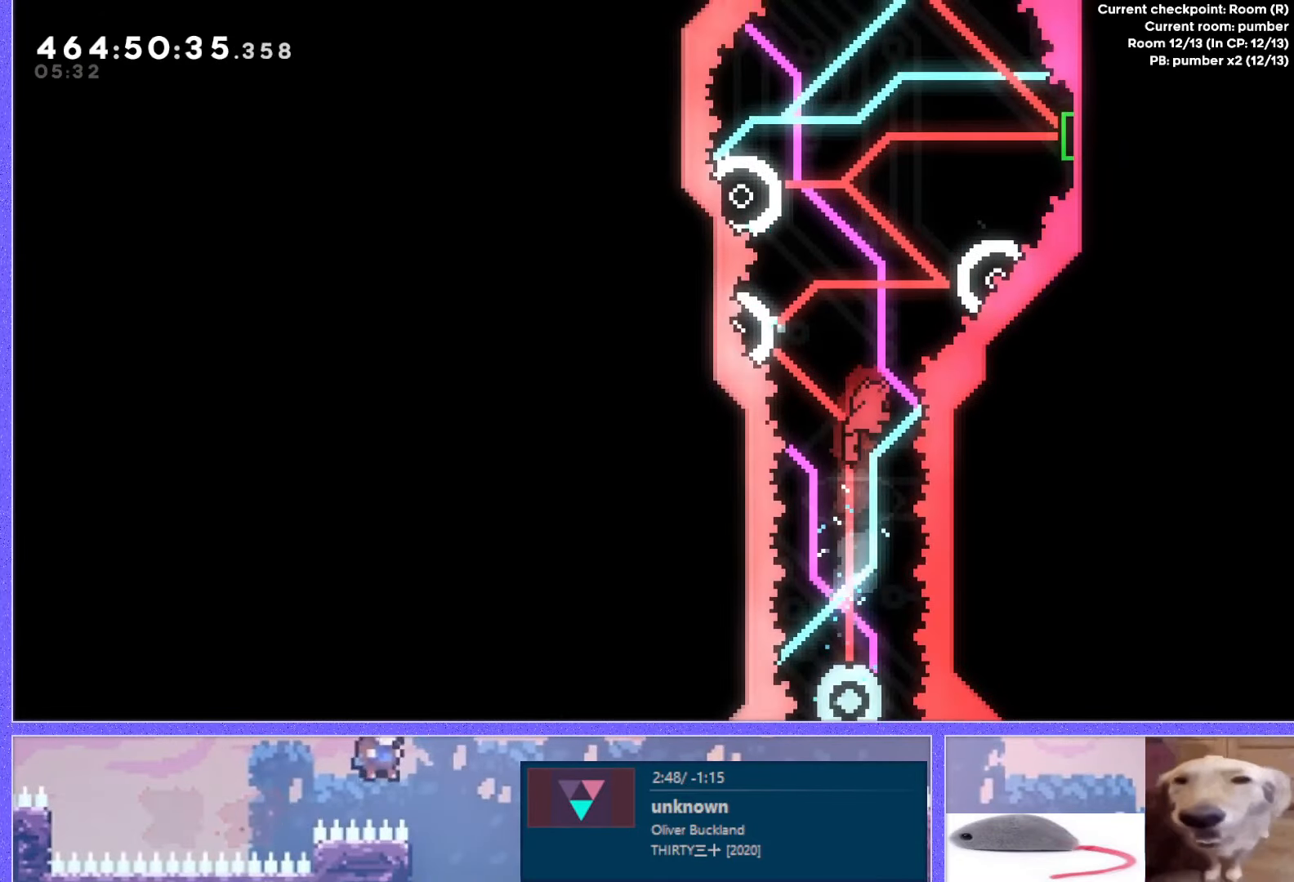
{"keys": [], "events": [[100, "dash", "up"], [200, "left", "up"], [200, "up", "up"]]}
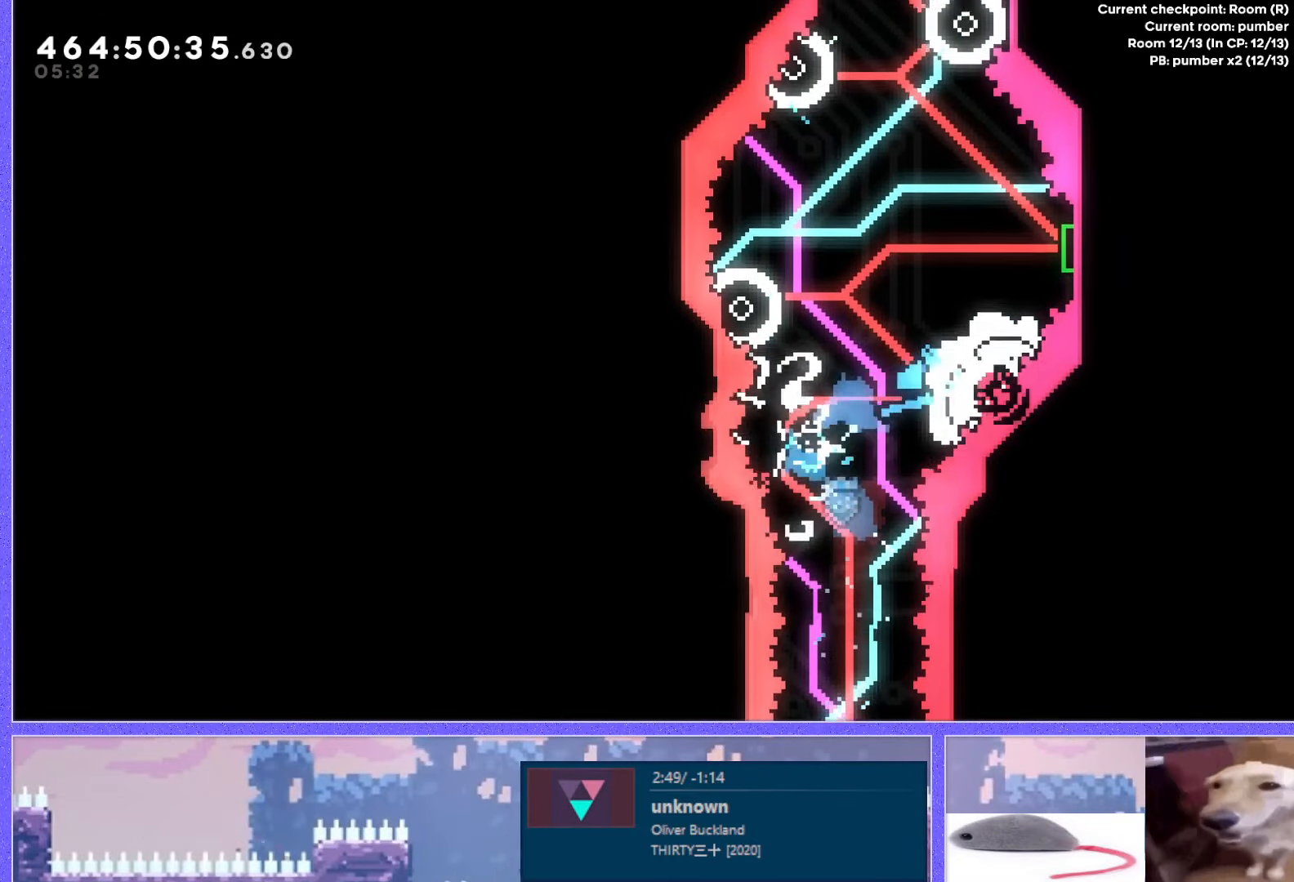
{"keys": [], "events": []}
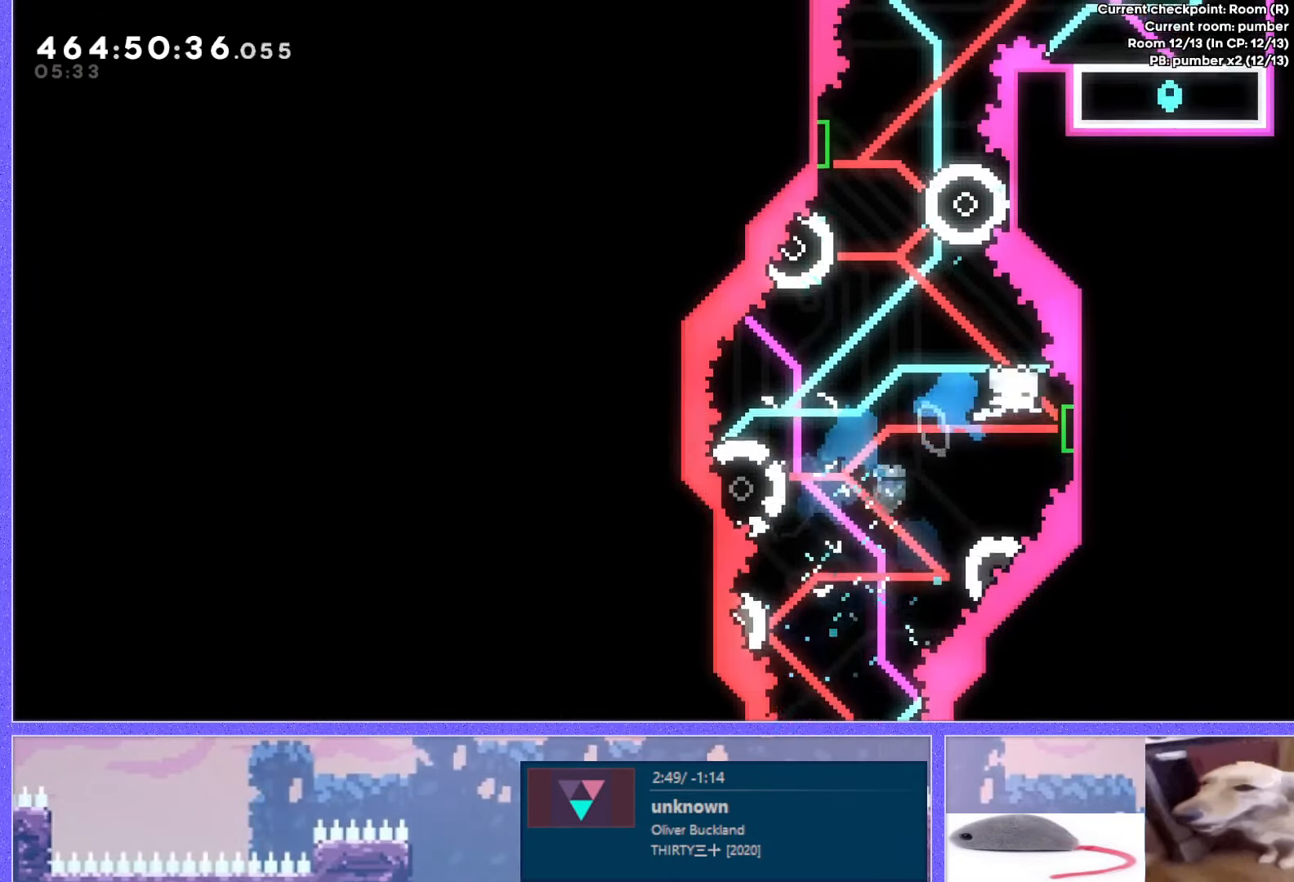
{"keys": [], "events": []}
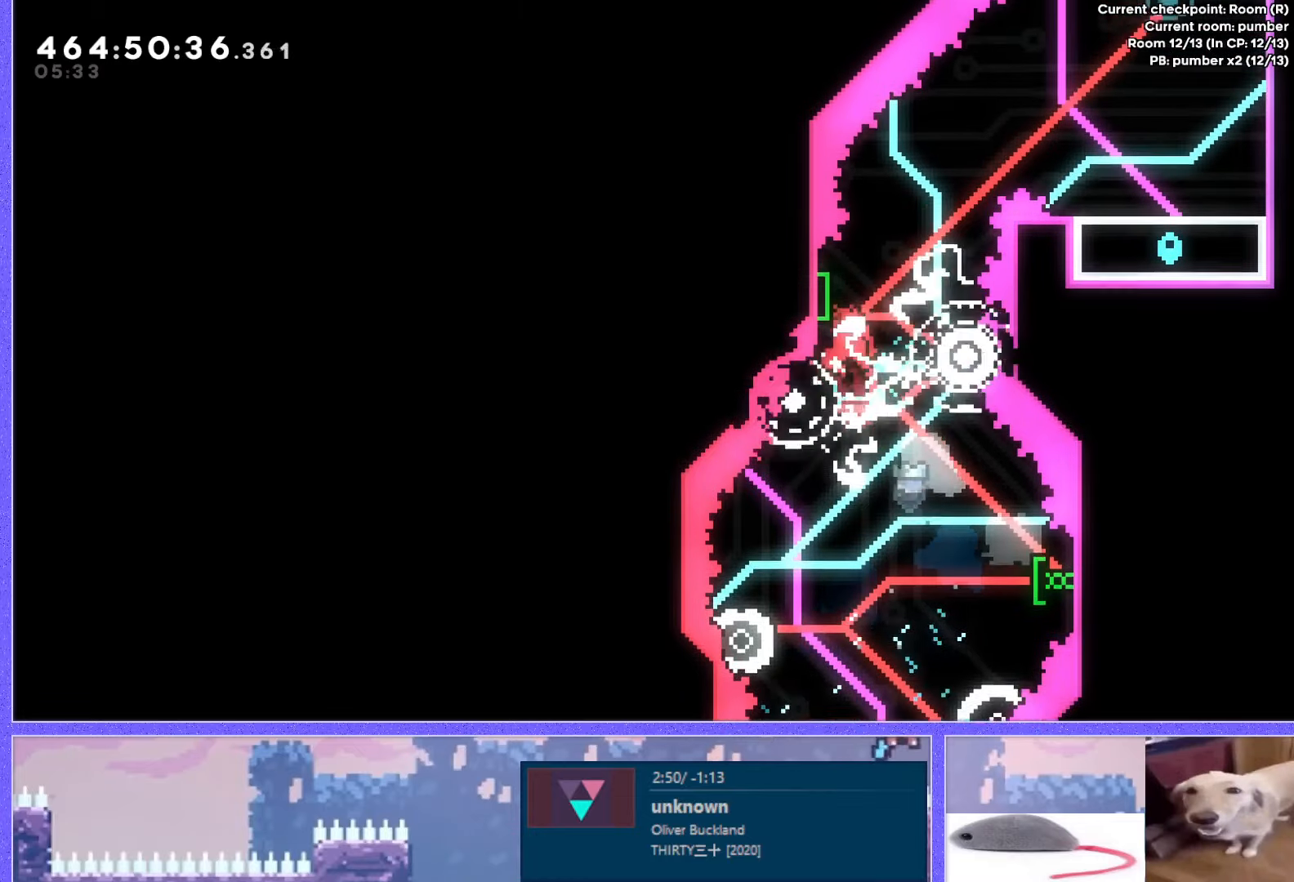
{"keys": ["dash", "down"], "events": [[484, "down", "down"], [501, "dash", "down"]]}
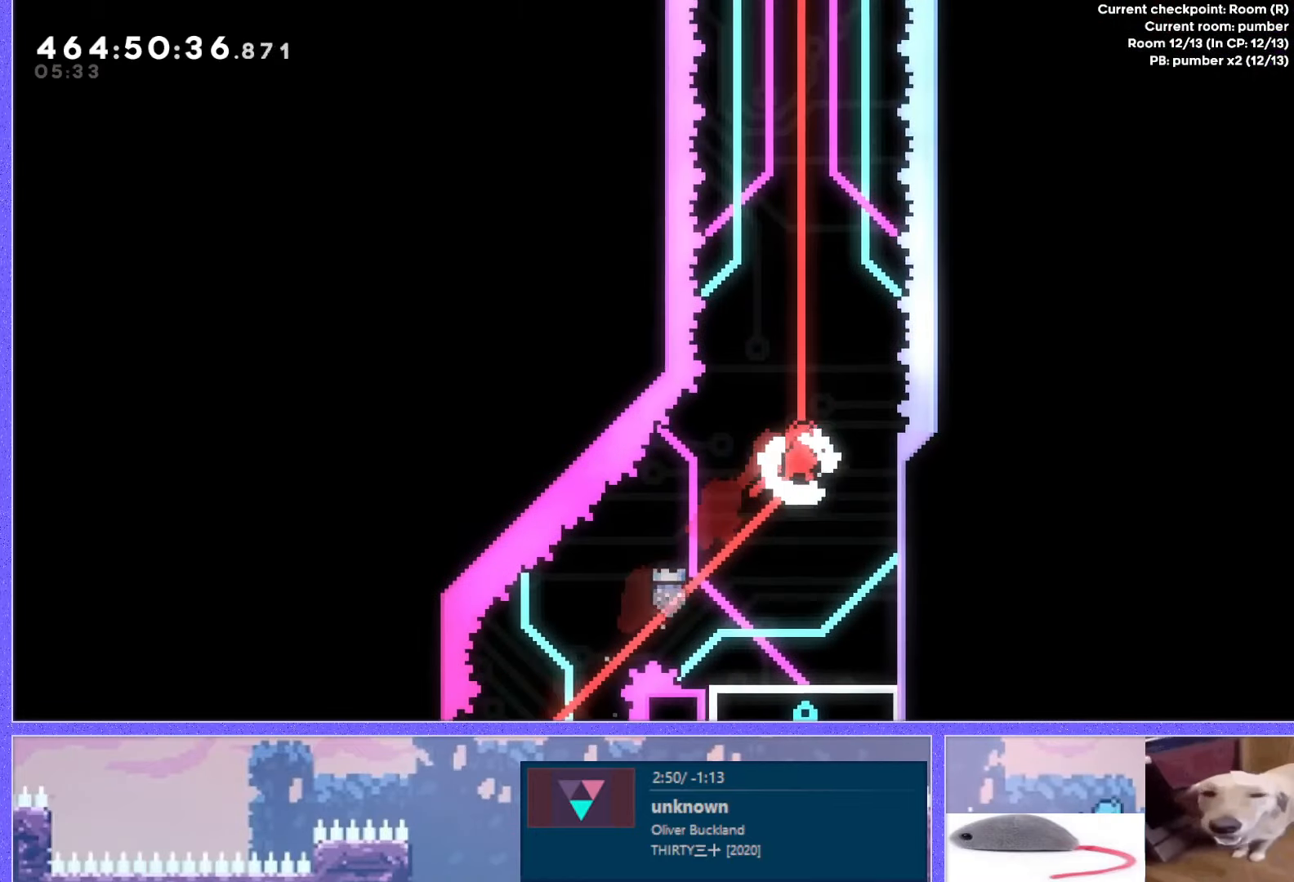
{"keys": ["down"], "events": [[116, "dash", "up"]]}
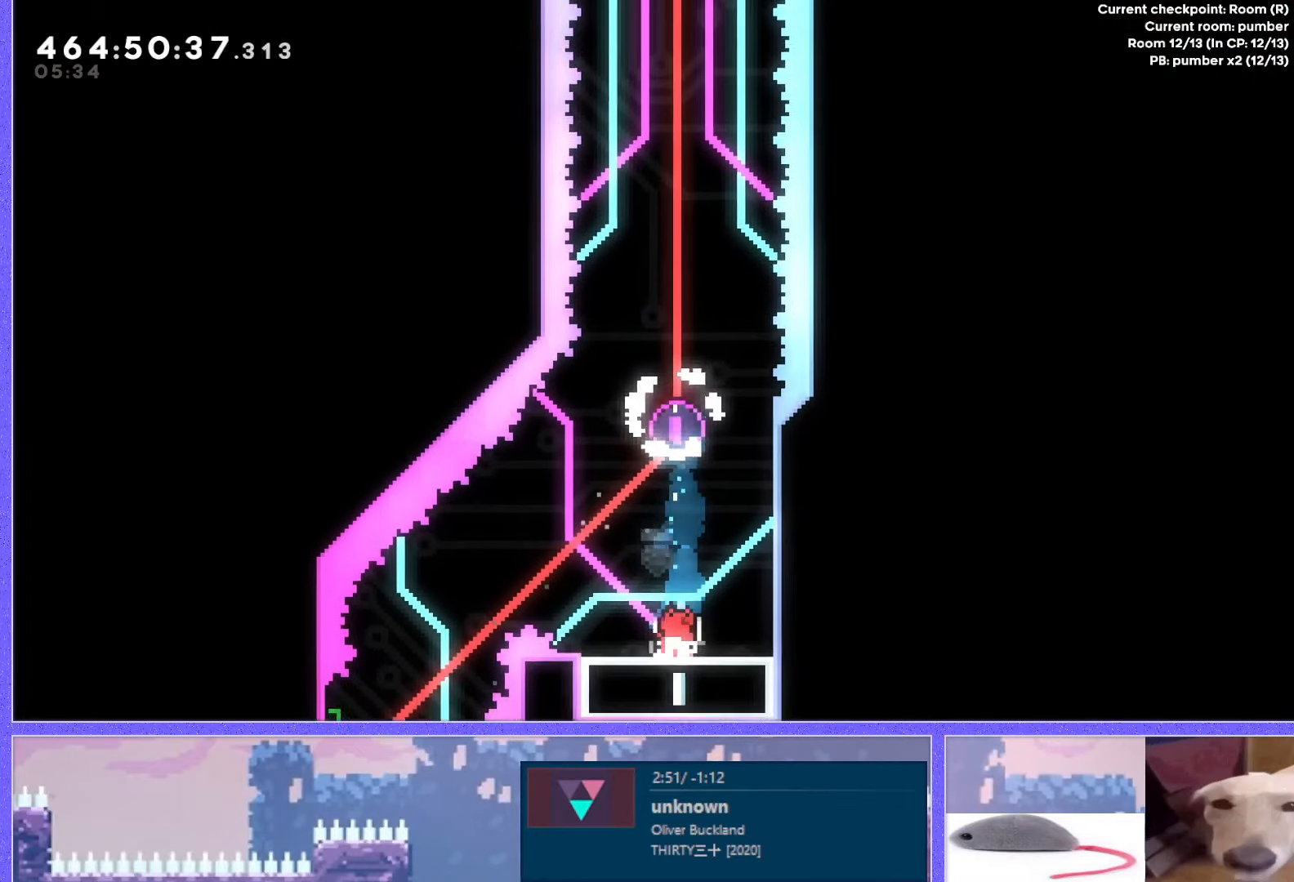
{"keys": [], "events": [[150, "down", "up"]]}
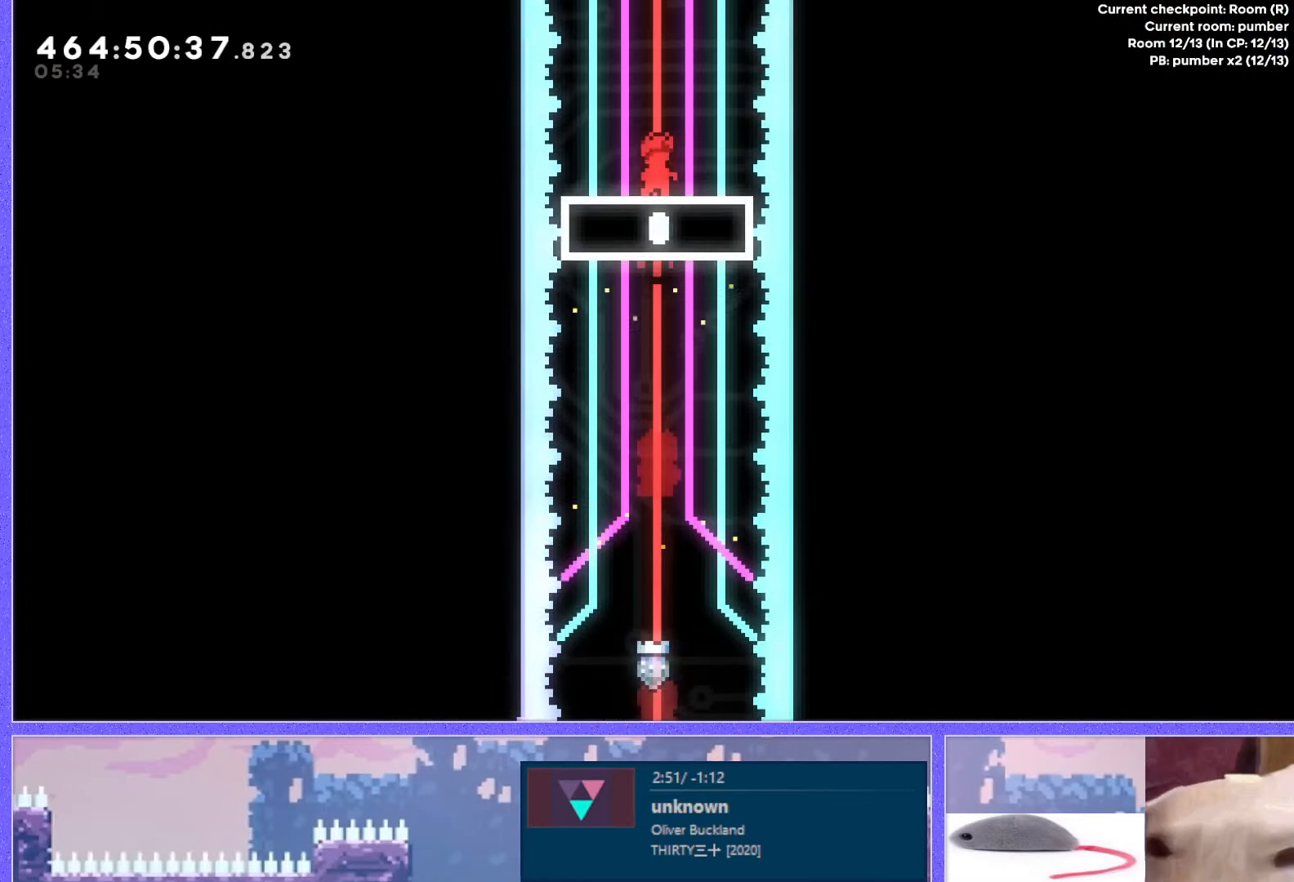
{"keys": [], "events": []}
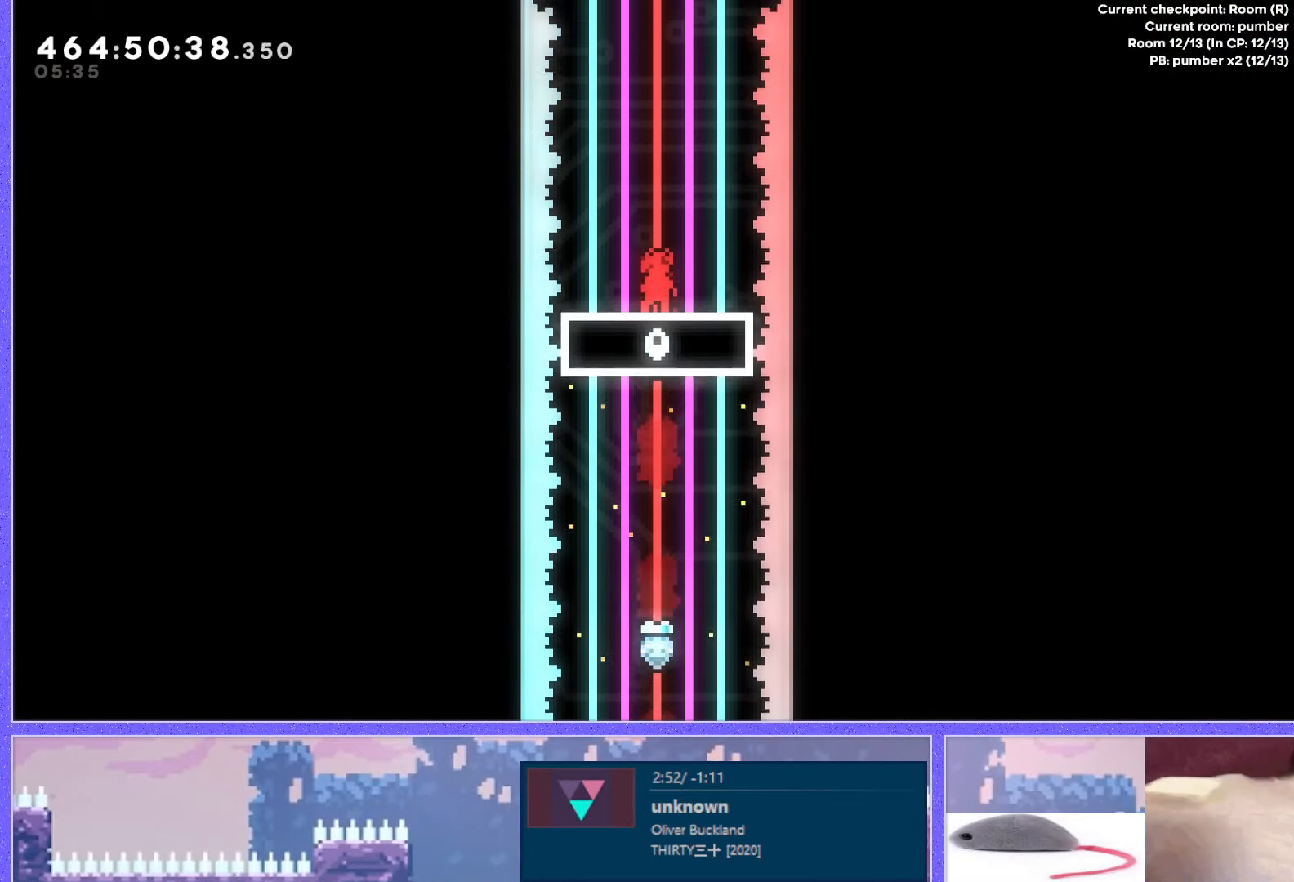
{"keys": [], "events": []}
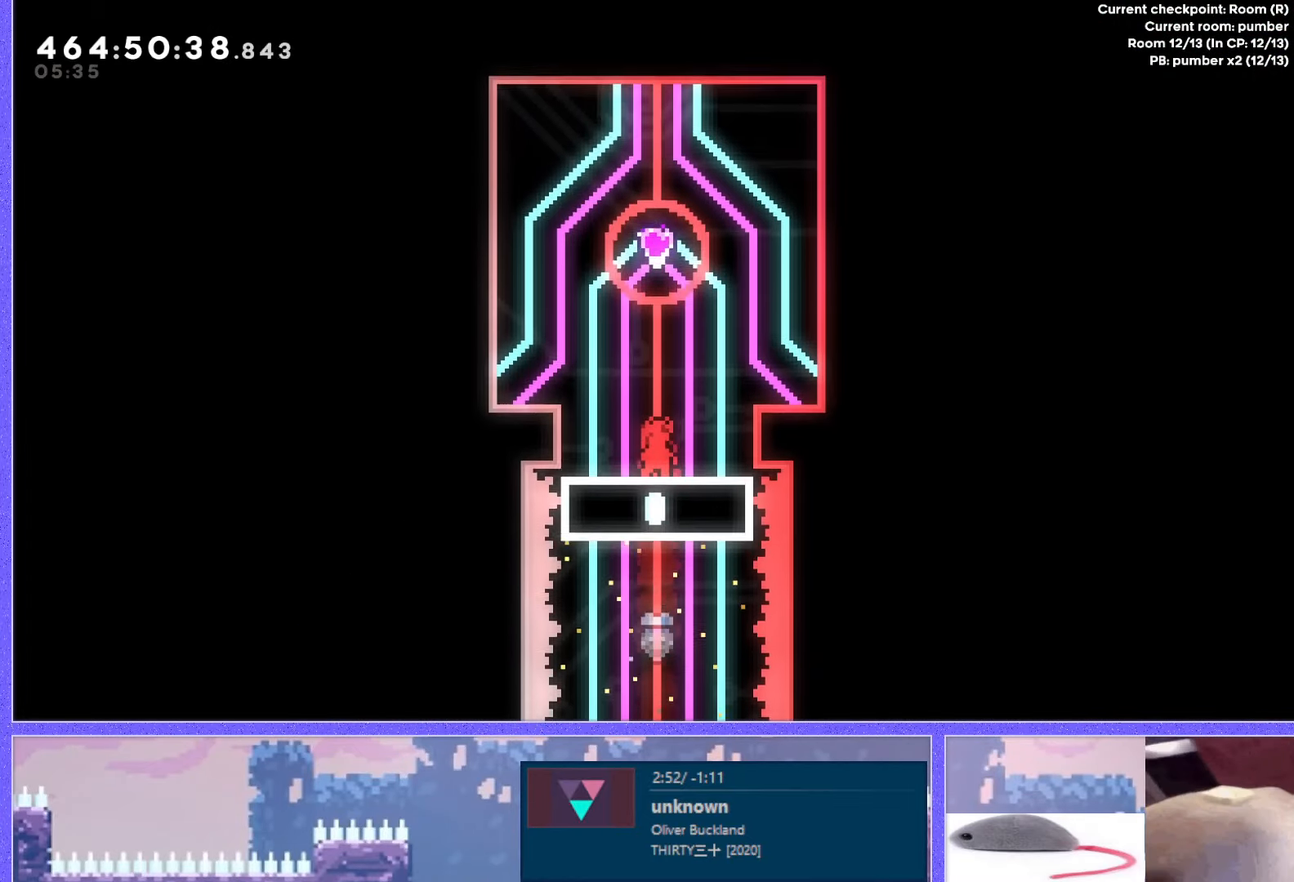
{"keys": [], "events": [[83, "left", "down"], [133, "jump", "down"], [250, "jump", "up"], [383, "left", "up"]]}
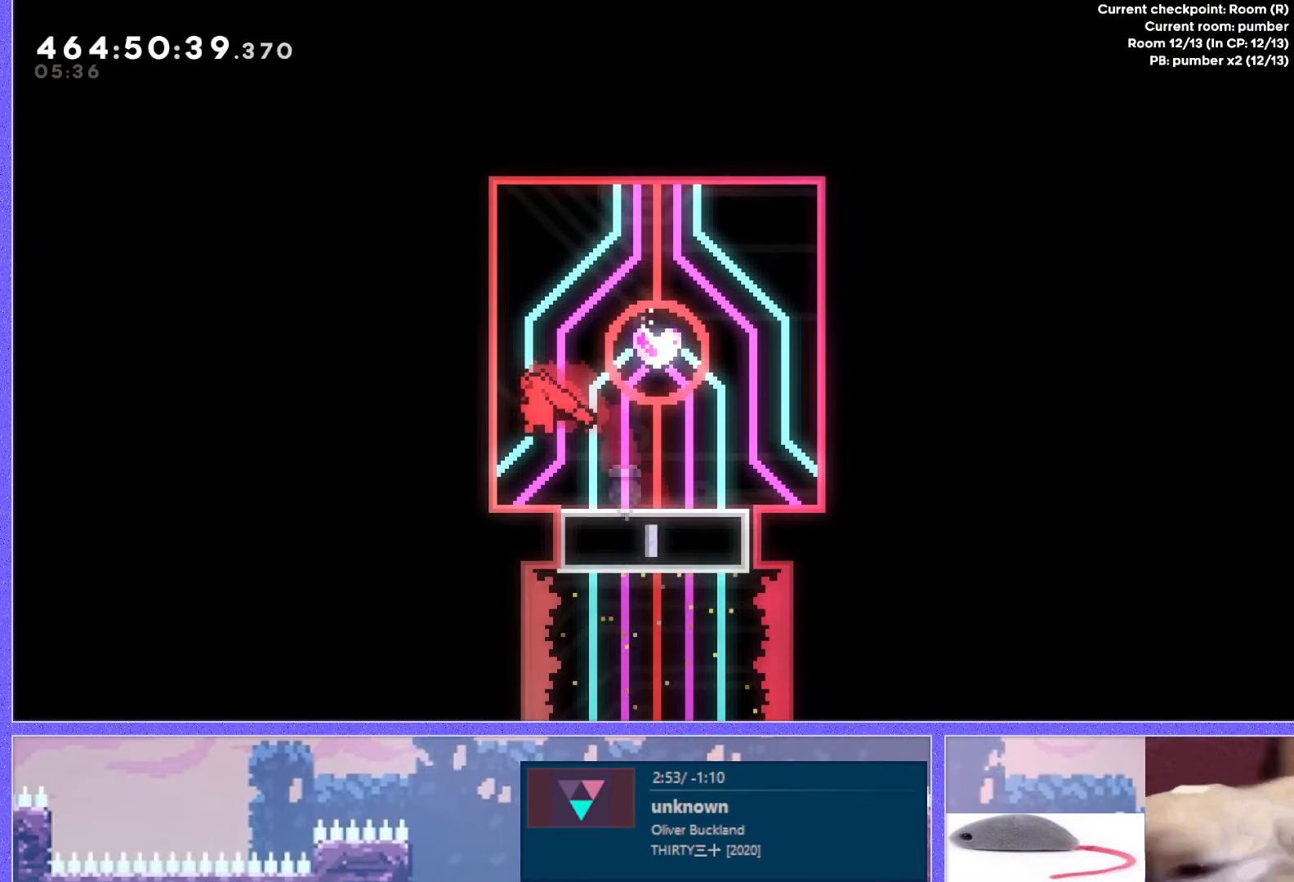
{"keys": [], "events": []}
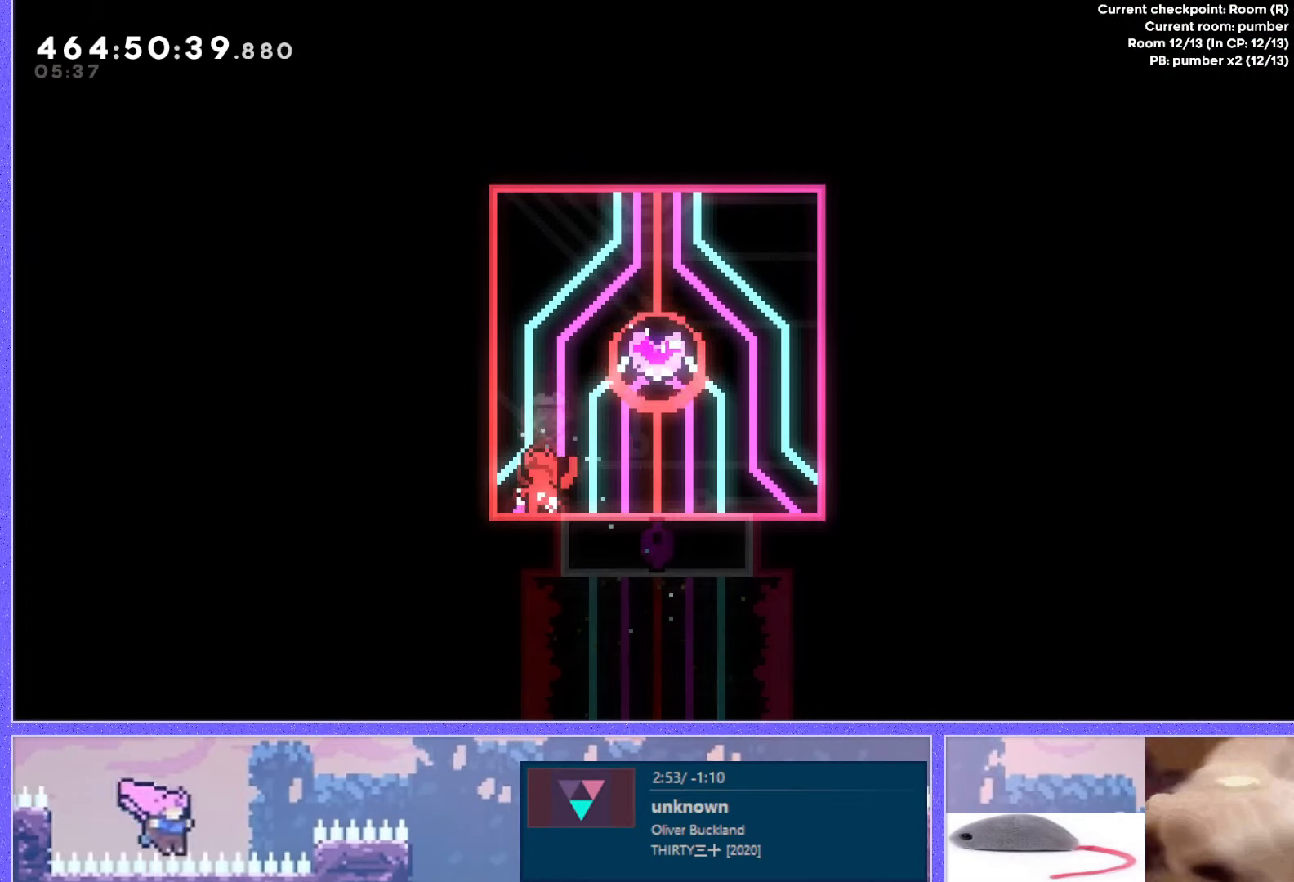
{"keys": ["grab", "left"], "events": [[16, "grab", "down"], [16, "jump", "down"], [16, "left", "down"], [283, "jump", "up"], [333, "jump", "down"], [483, "jump", "up"]]}
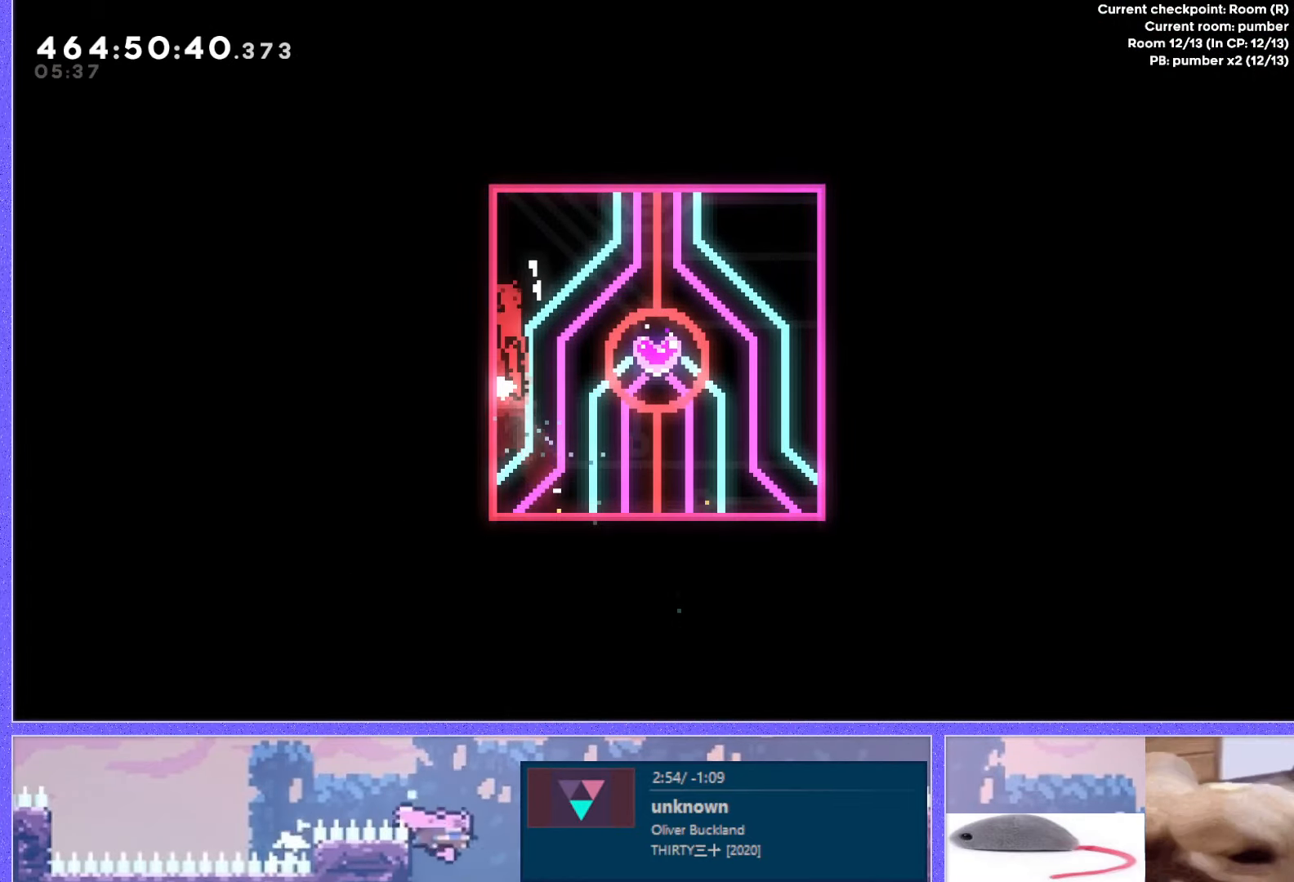
{"keys": ["grab", "jump", "right"], "events": [[33, "left", "up"], [250, "down", "down"], [334, "down", "up"], [400, "right", "down"], [451, "jump", "down"]]}
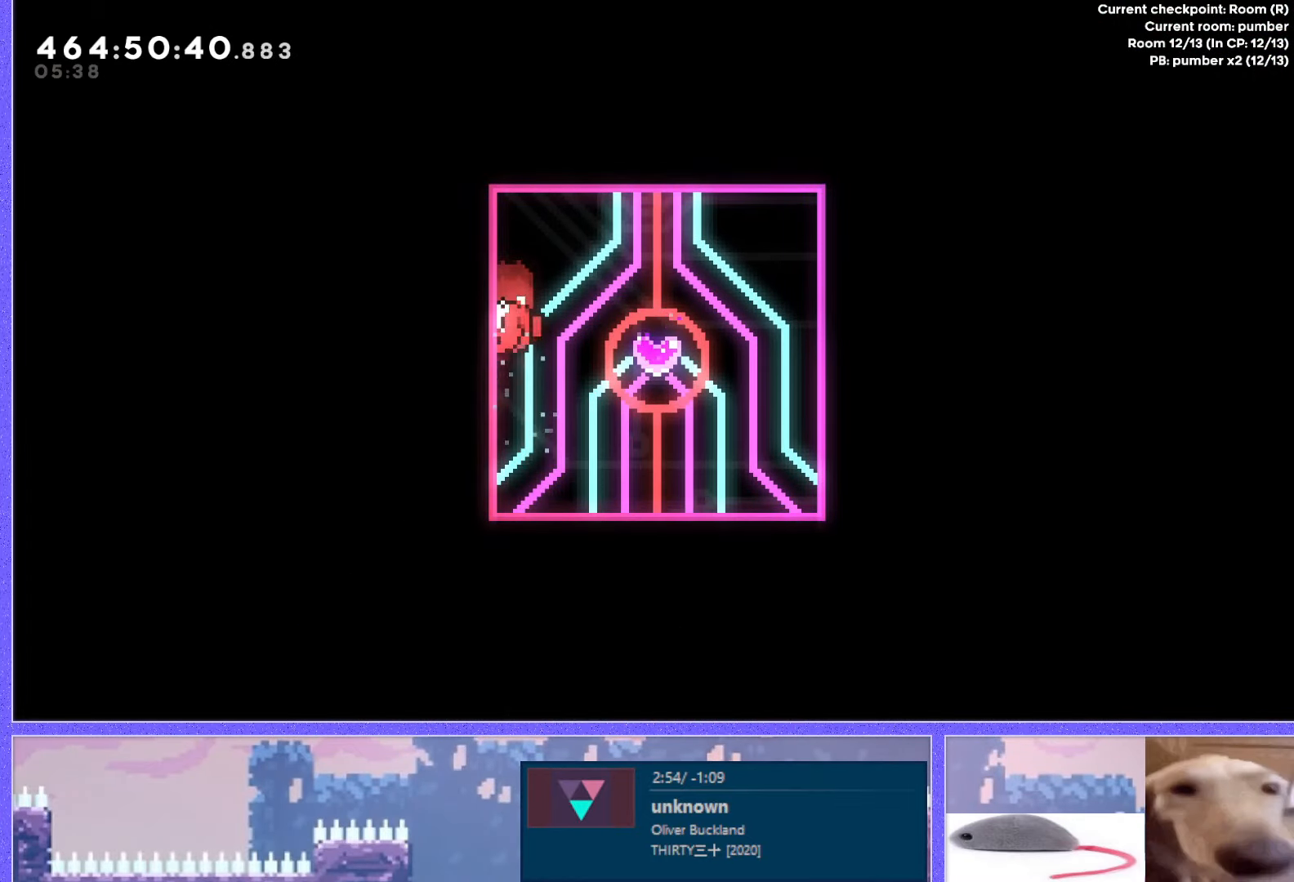
{"keys": ["grab", "up"], "events": [[267, "right", "up"], [267, "up", "down"], [283, "dash", "down"], [417, "dash", "up"], [417, "jump", "up"]]}
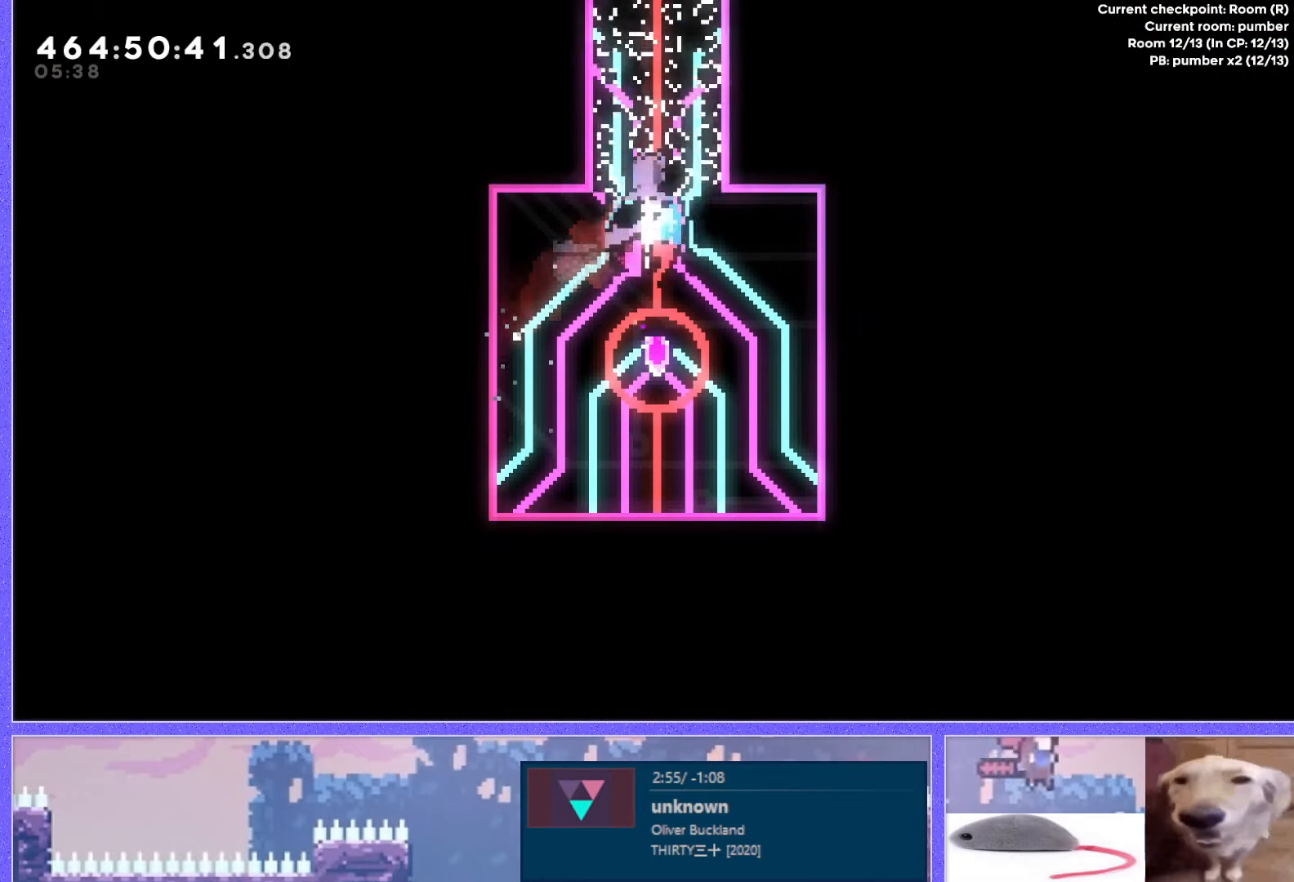
{"keys": ["grab"], "events": [[67, "up", "up"], [134, "left", "down"], [418, "left", "up"]]}
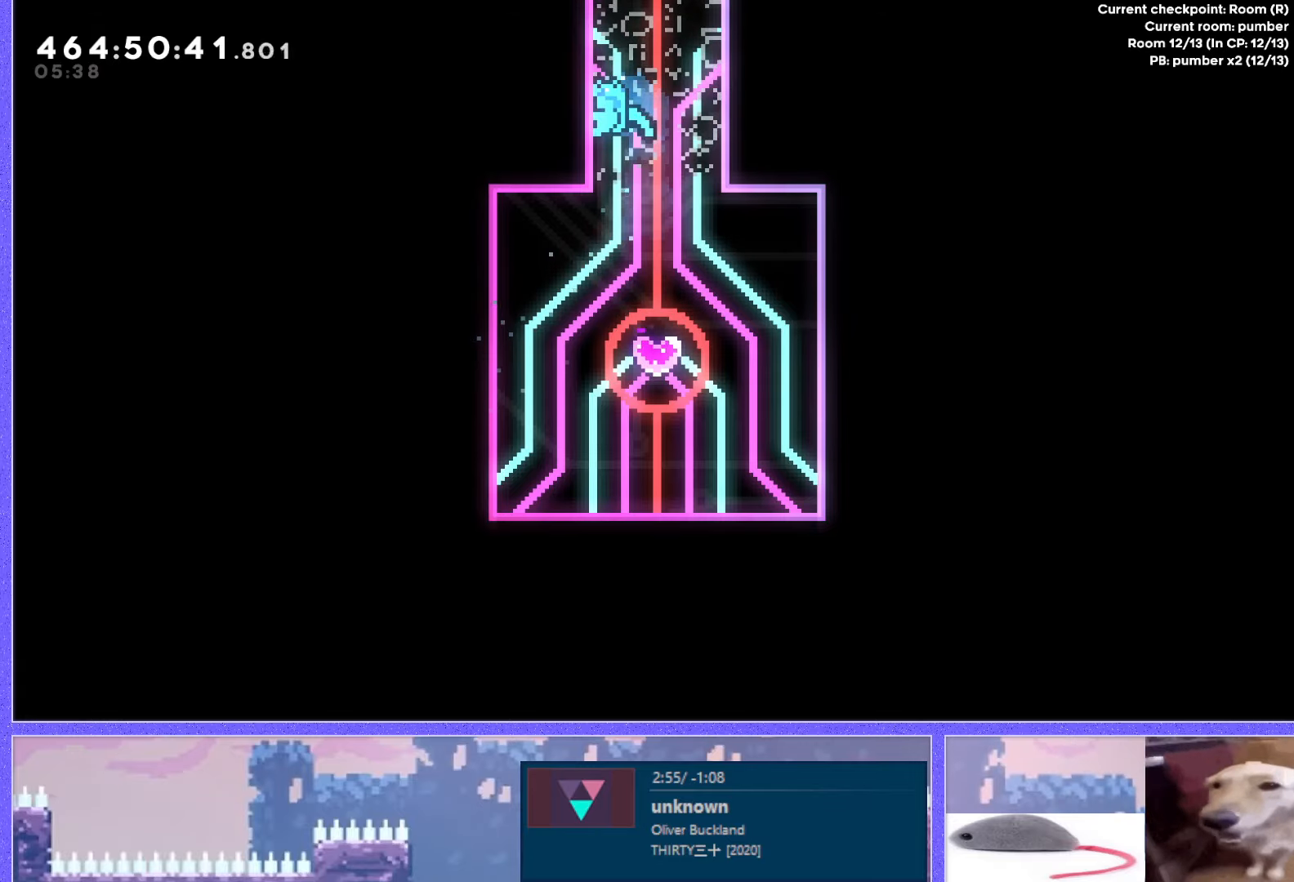
{"keys": ["grab"], "events": [[217, "up", "down"], [267, "up", "up"]]}
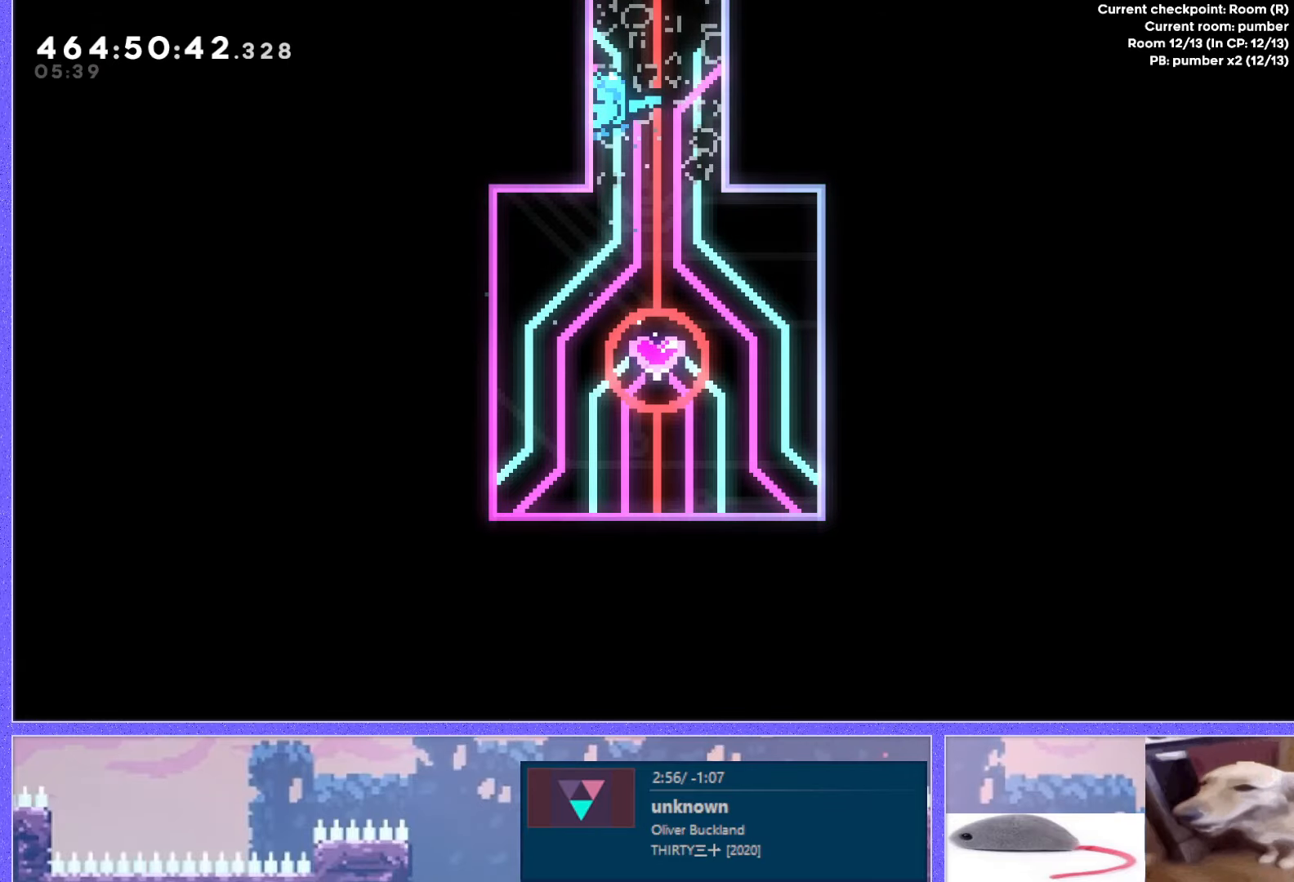
{"keys": ["grab", "up"], "events": [[50, "up", "down"], [267, "up", "up"], [417, "up", "down"]]}
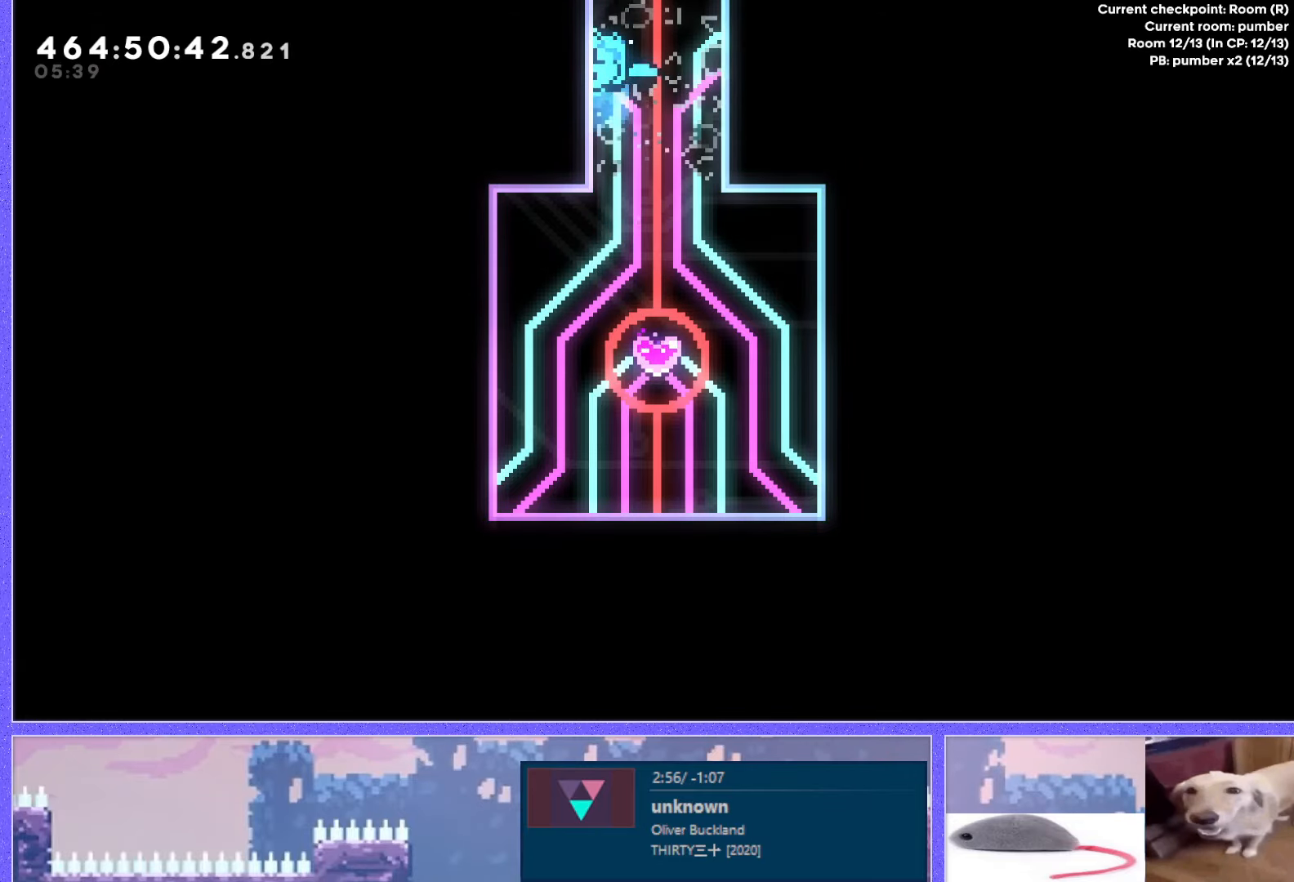
{"keys": ["grab"], "events": [[17, "jump", "down"], [117, "up", "up"], [184, "jump", "up"]]}
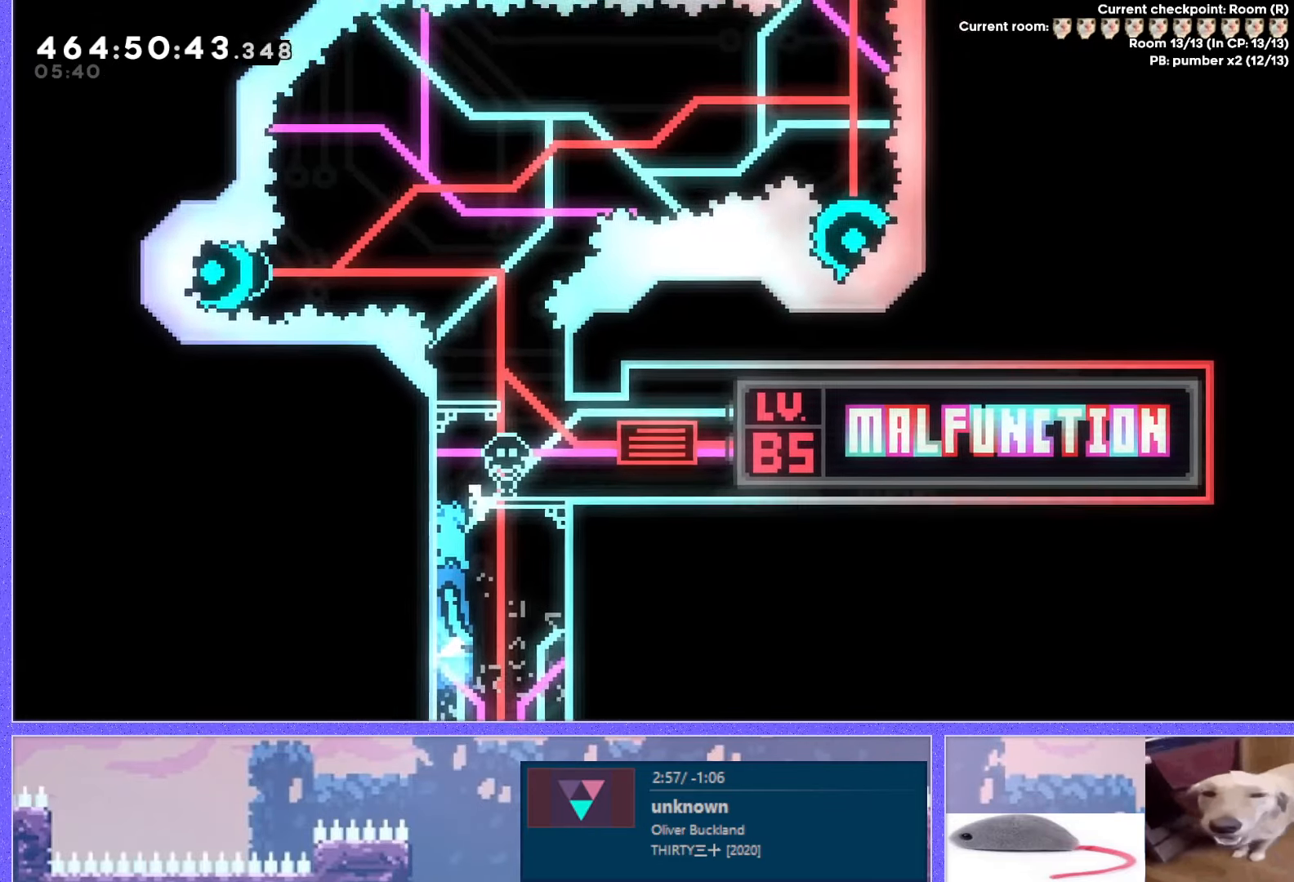
{"keys": ["grab"], "events": []}
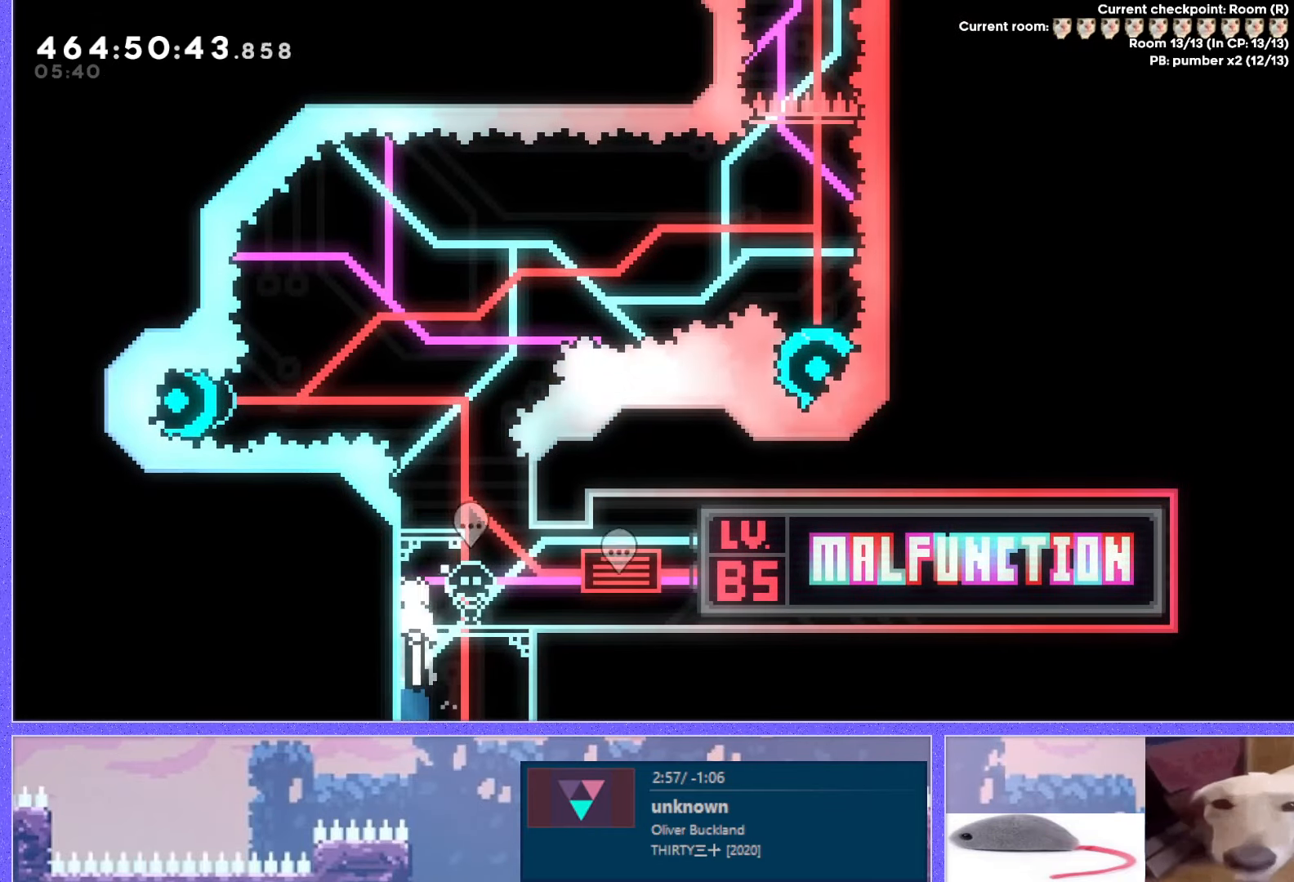
{"keys": ["grab", "right"], "events": [[451, "right", "down"]]}
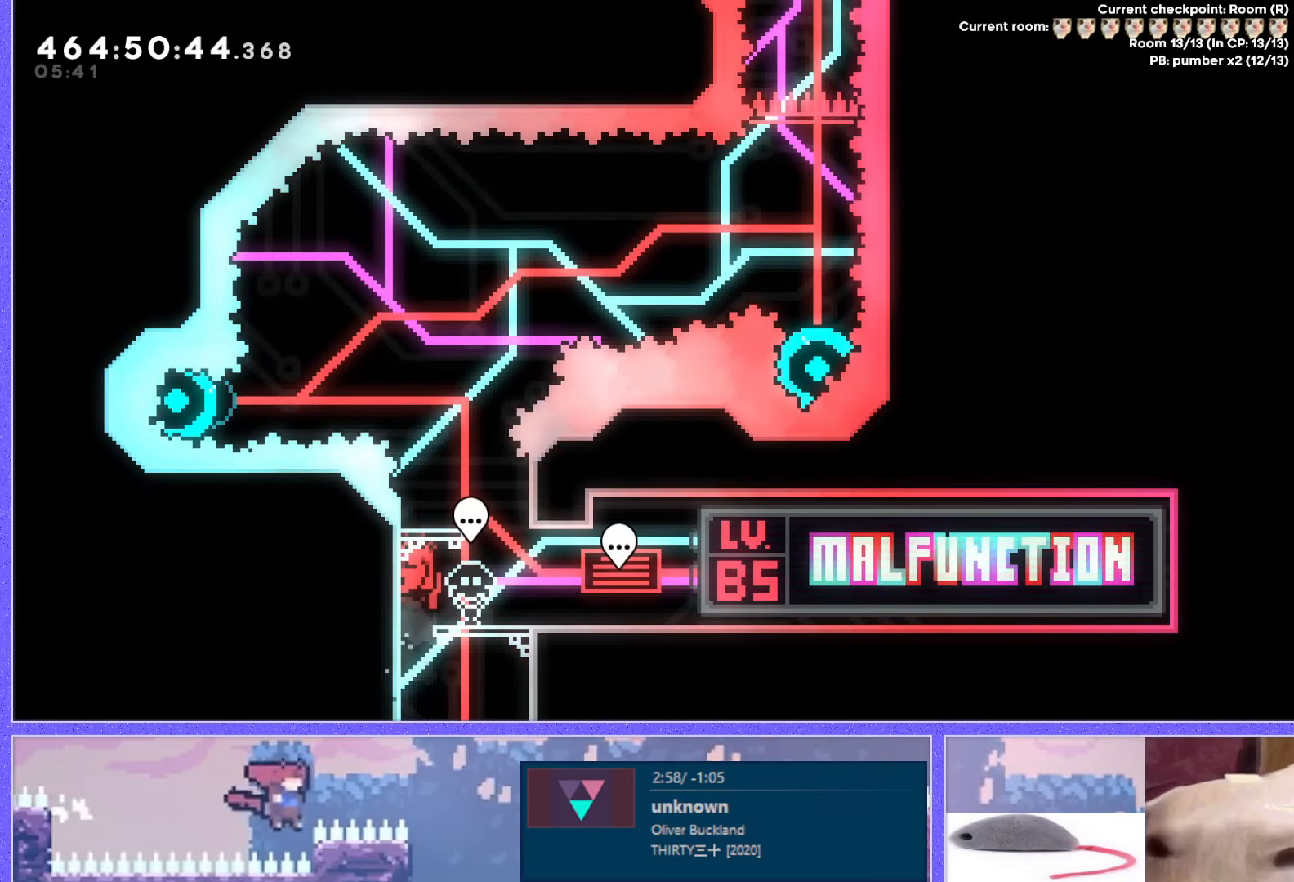
{"keys": ["right"], "events": [[100, "grab", "up"]]}
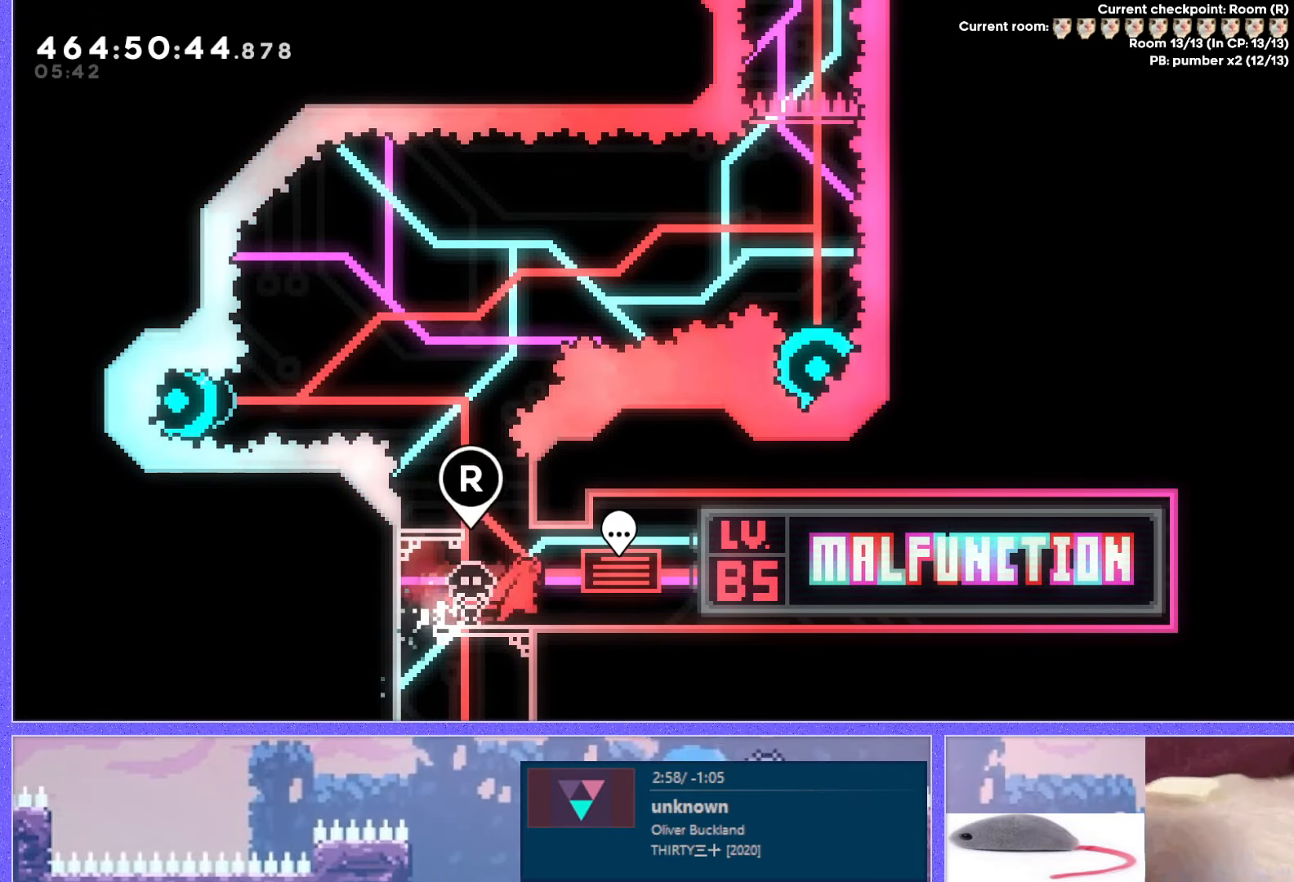
{"keys": ["right"], "events": []}
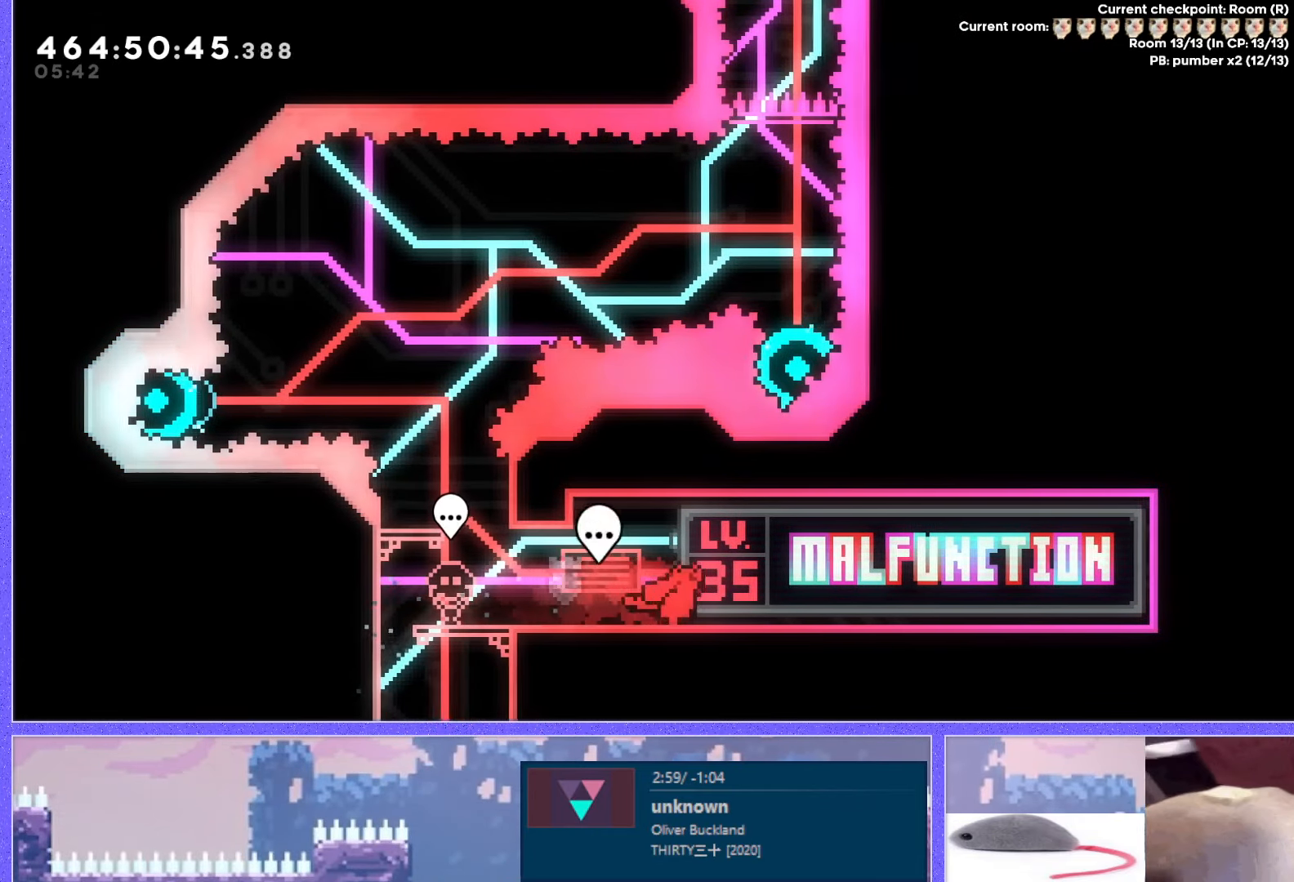
{"keys": ["right"], "events": []}
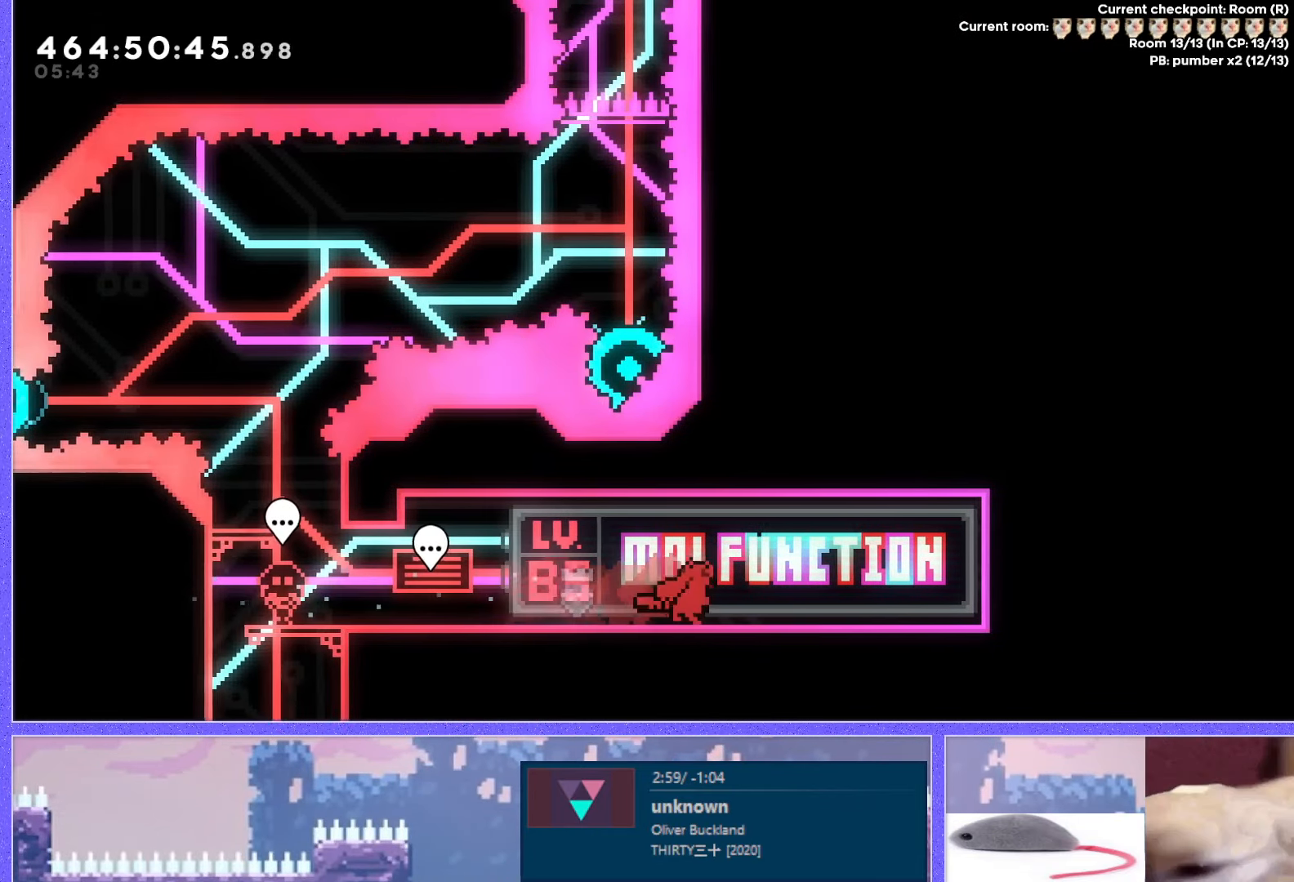
{"keys": [], "events": [[234, "right", "up"]]}